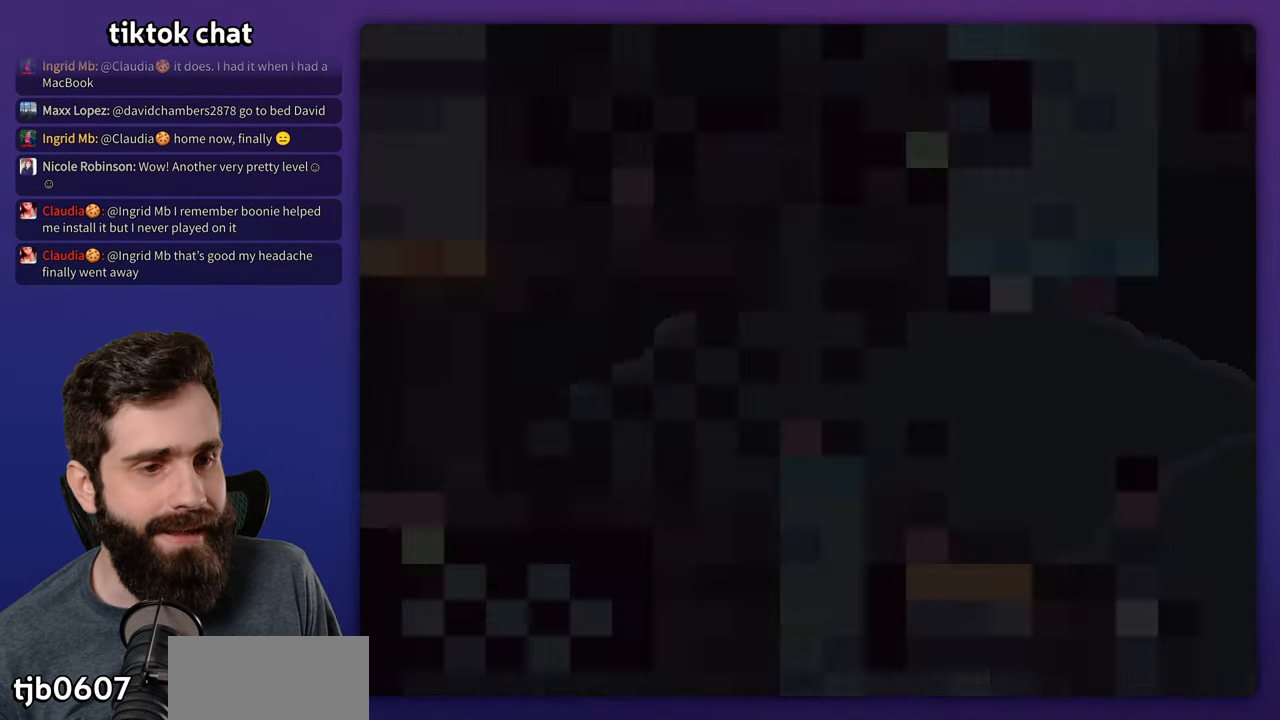
Gameplay with a controller (Nintendo layout); each line is a JSON object with the inputs held at the frame after it. "events" lists button and stick changes between this image and that frame as [ms after this image, input, new state], when the widget could be followed in between. Not read: A DPAD_LEFT DPAD_RIGHT L3 R3.
{"buttons": ["X"], "events": [[383, "Y", "up"], [400, "X", "down"]]}
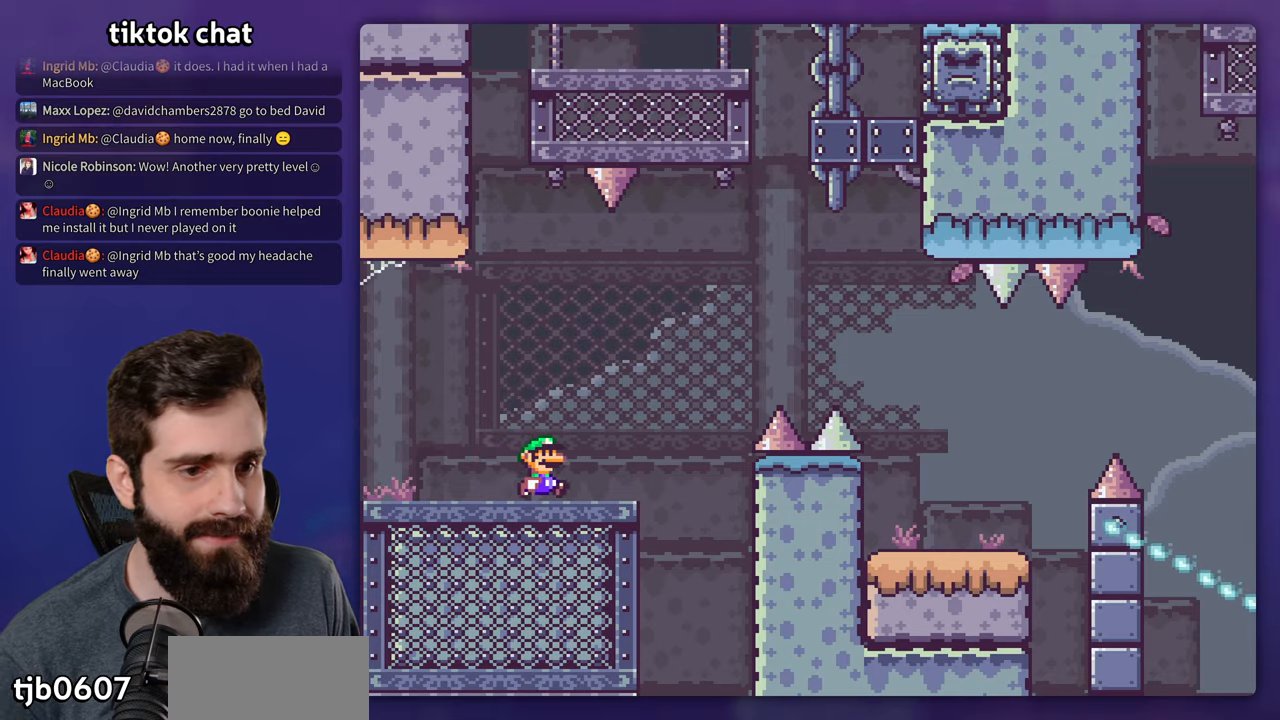
{"buttons": ["X"], "events": []}
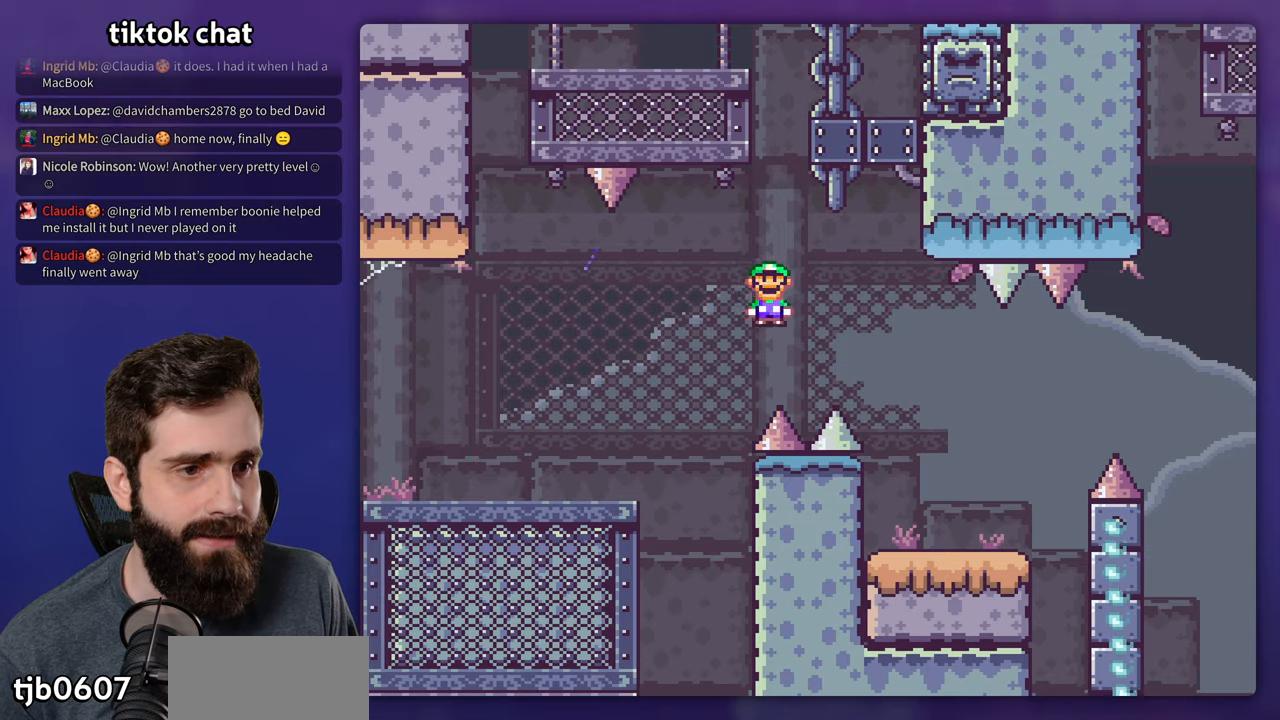
{"buttons": ["X"], "events": []}
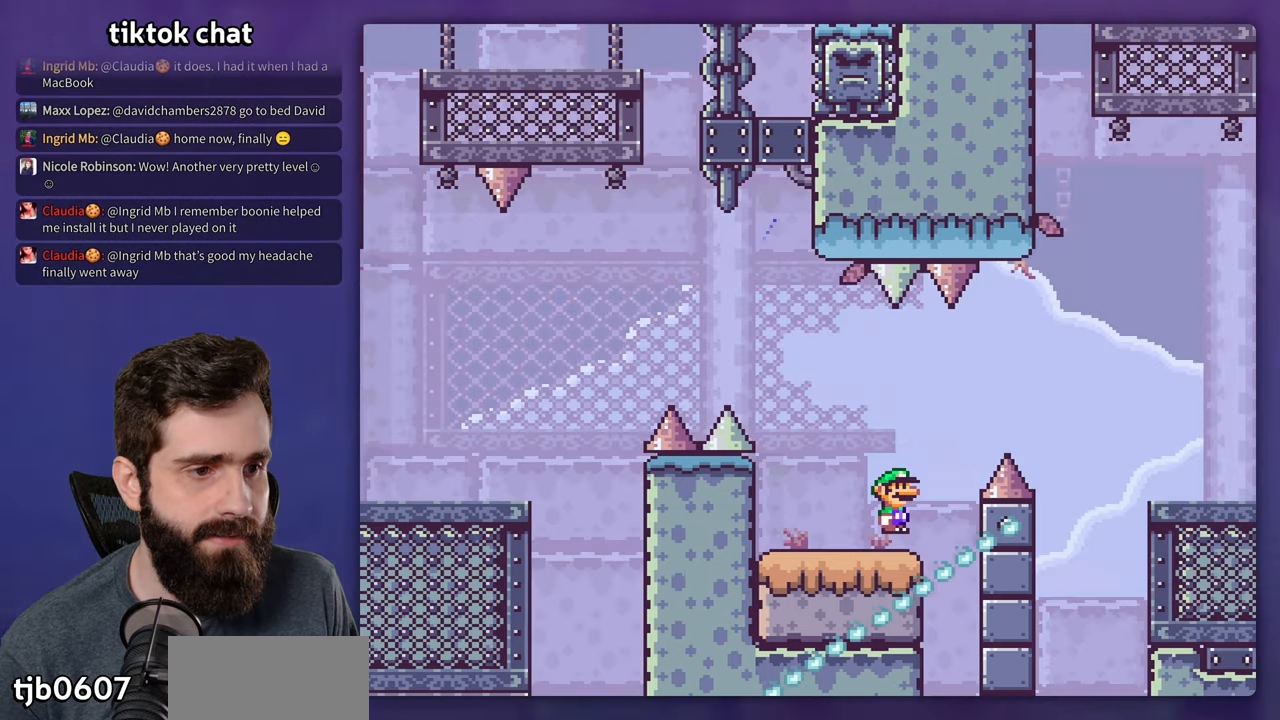
{"buttons": ["X"], "events": []}
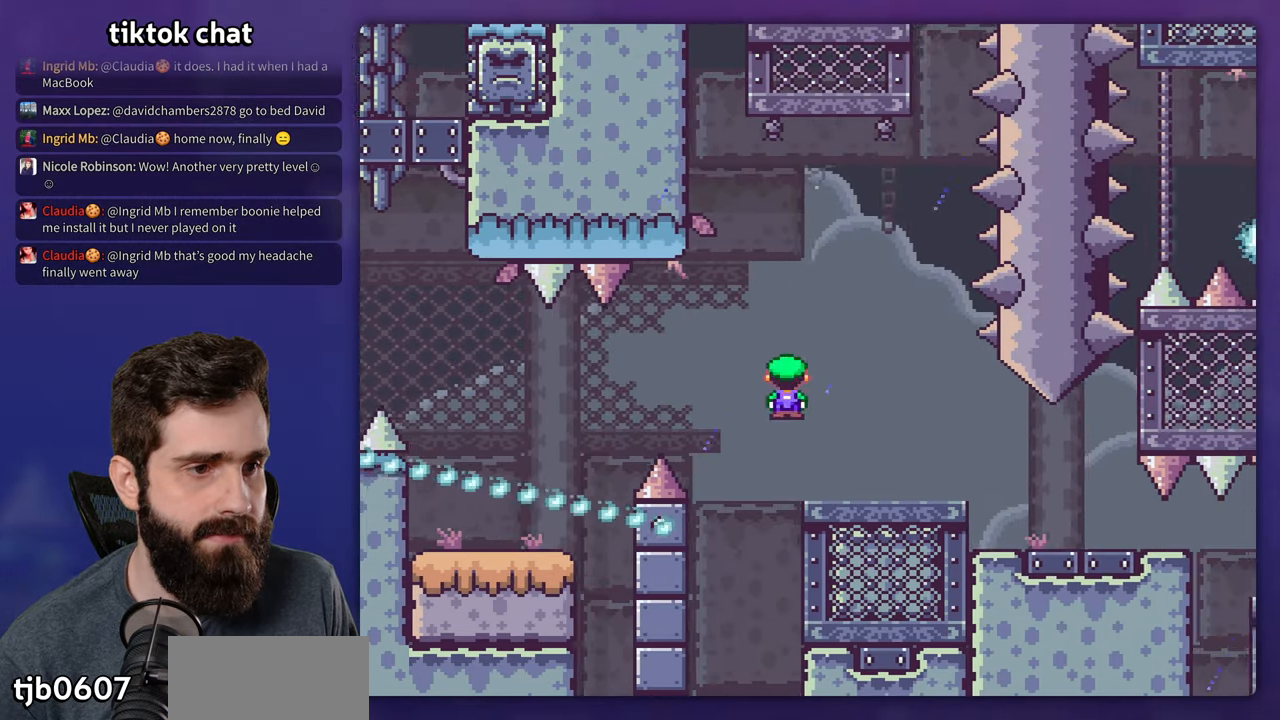
{"buttons": ["X"], "events": []}
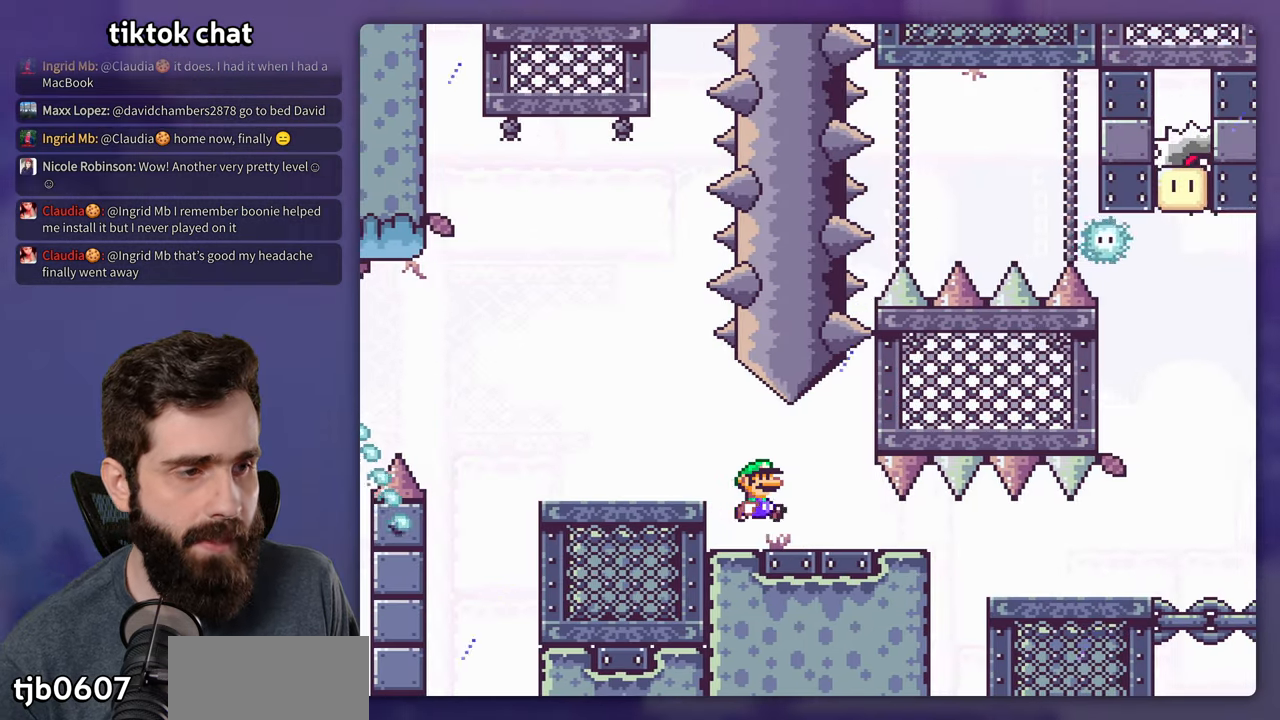
{"buttons": ["X"], "events": []}
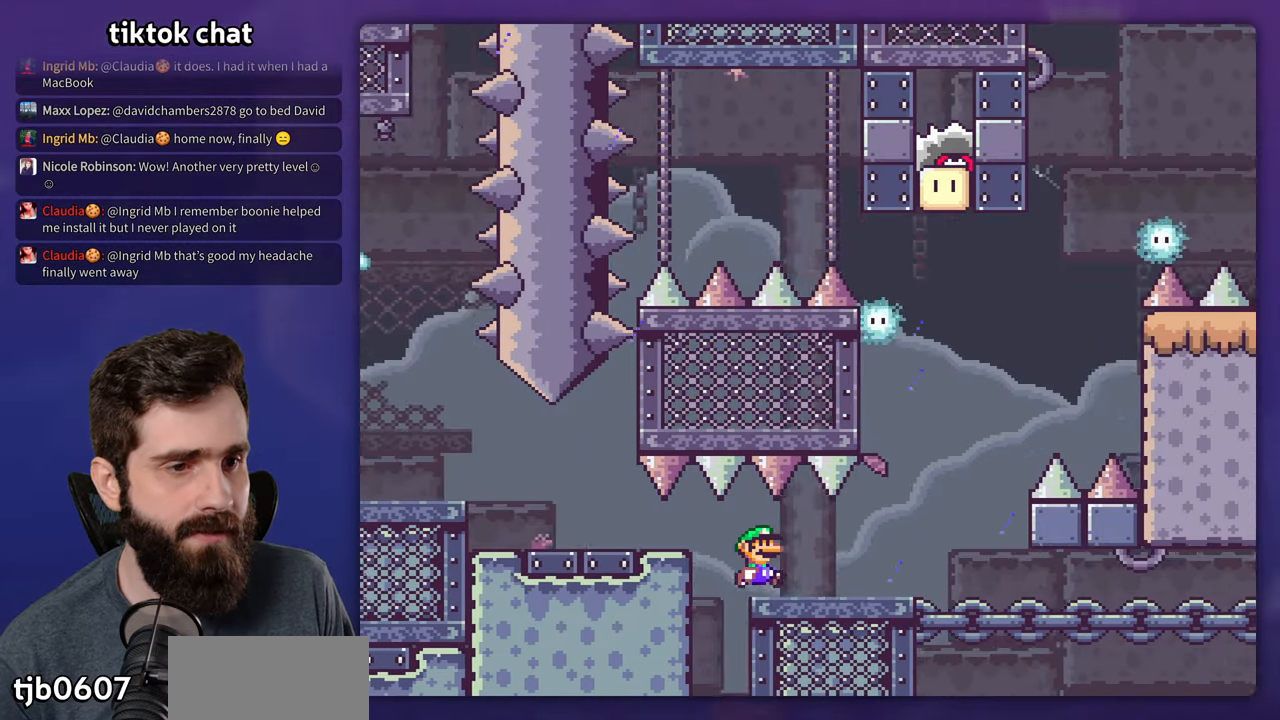
{"buttons": ["X"], "events": []}
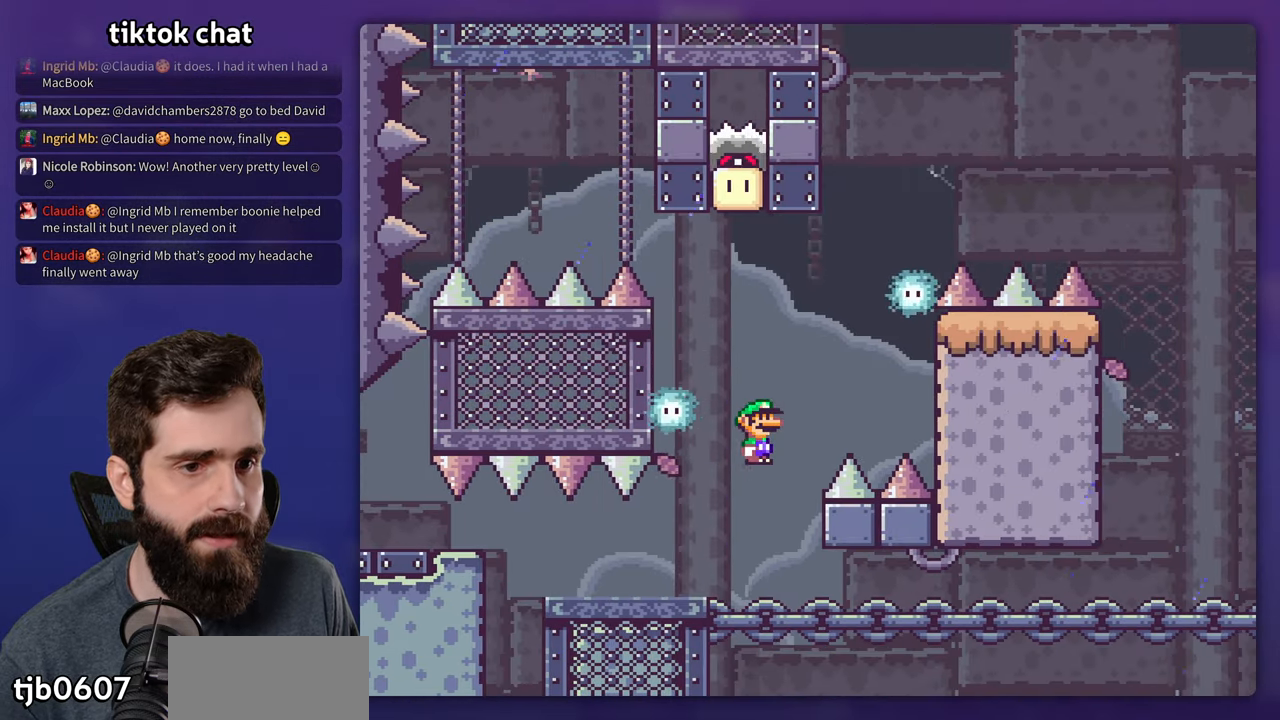
{"buttons": ["X"], "events": []}
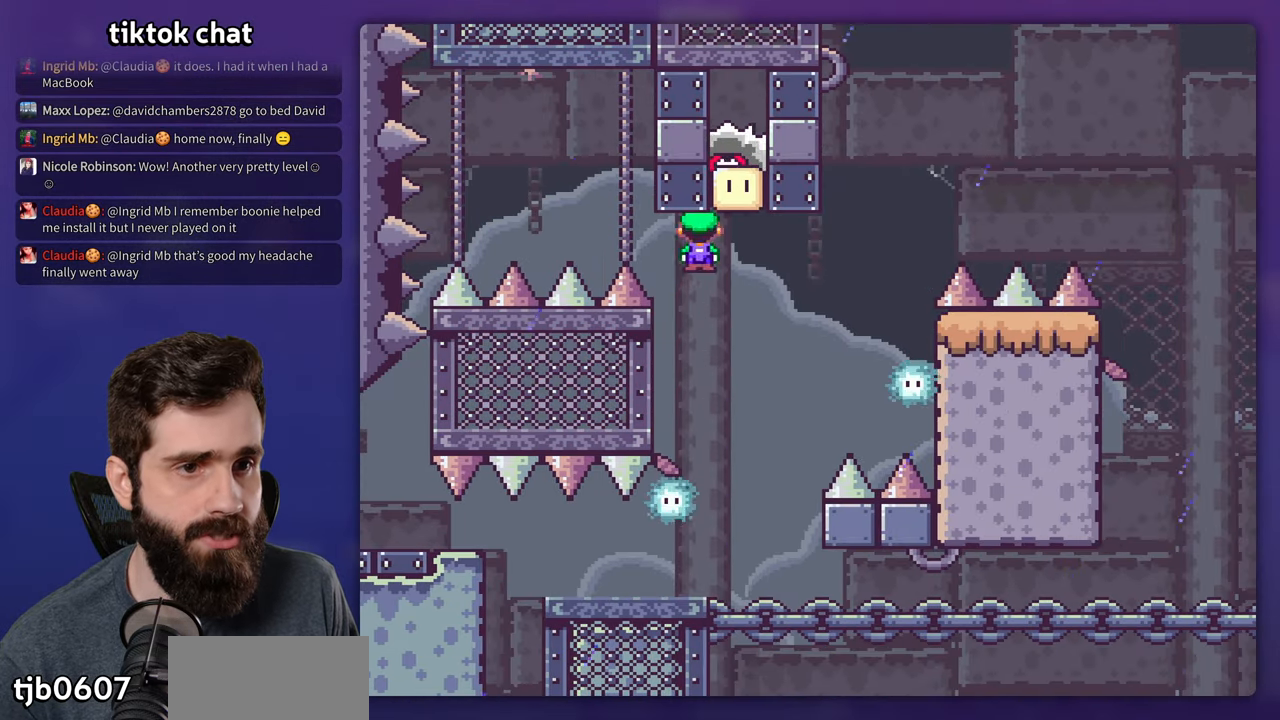
{"buttons": ["X"], "events": []}
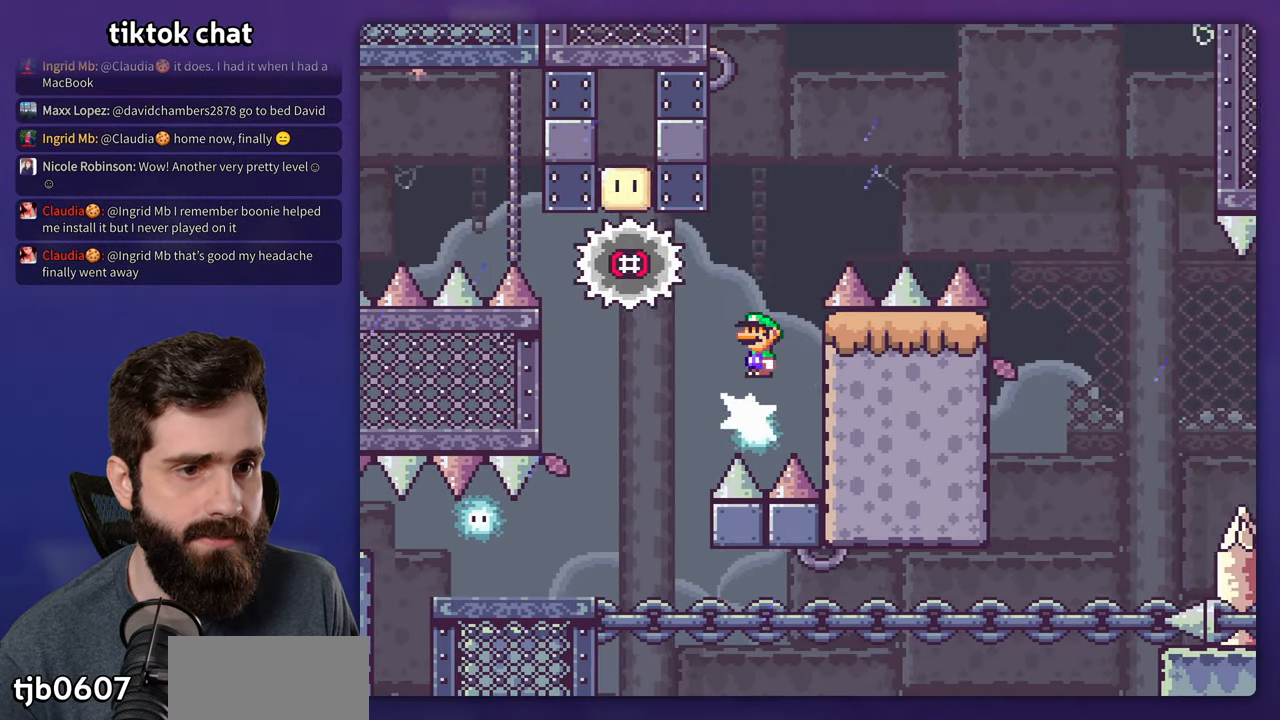
{"buttons": ["X"], "events": []}
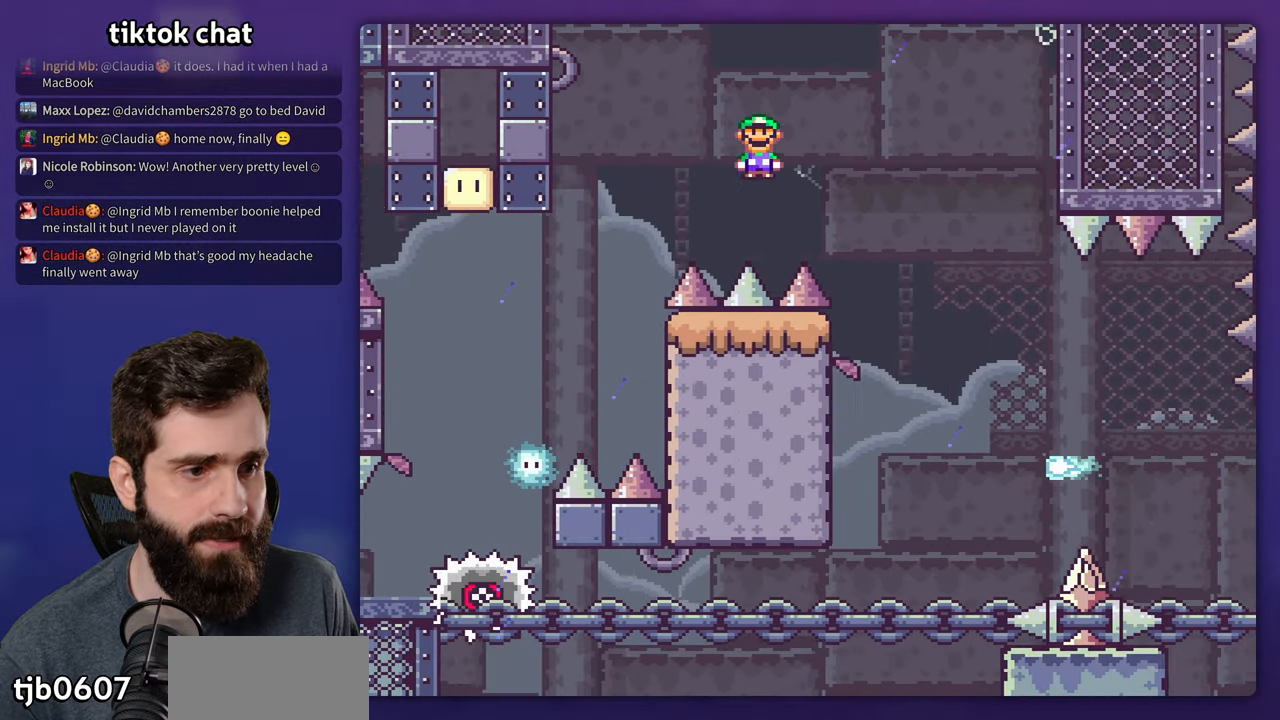
{"buttons": ["X"], "events": []}
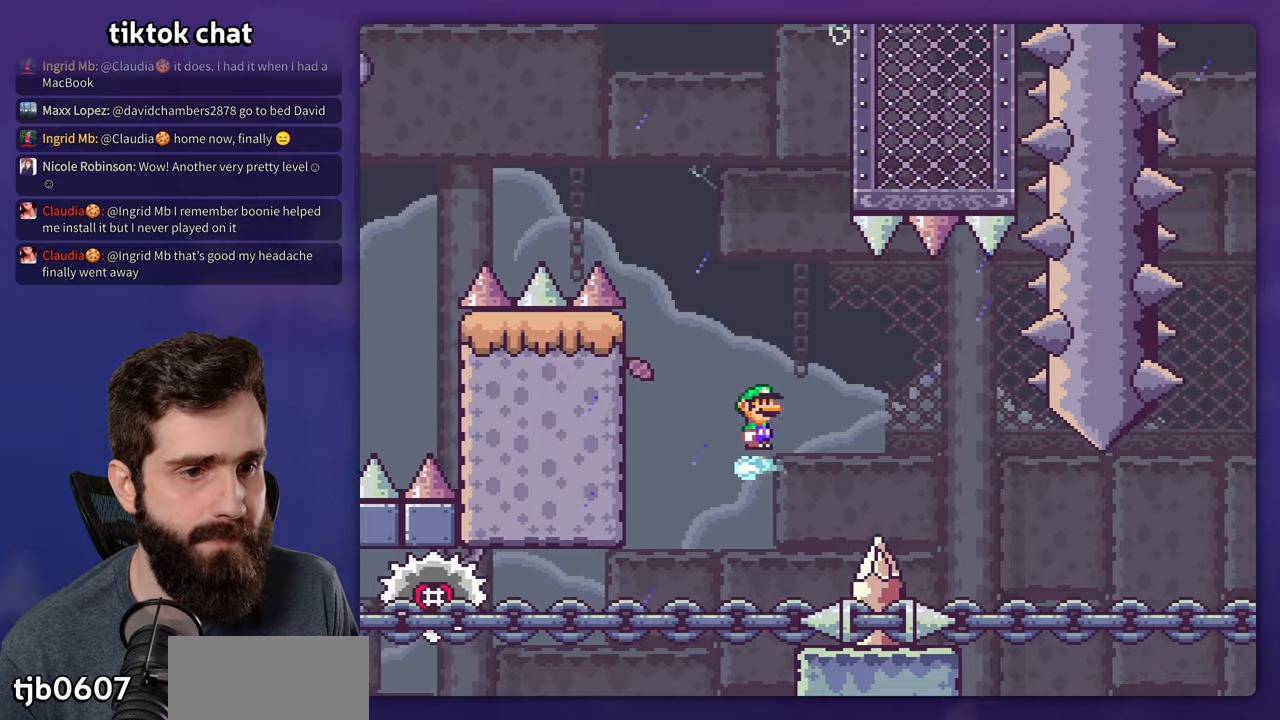
{"buttons": ["X"], "events": []}
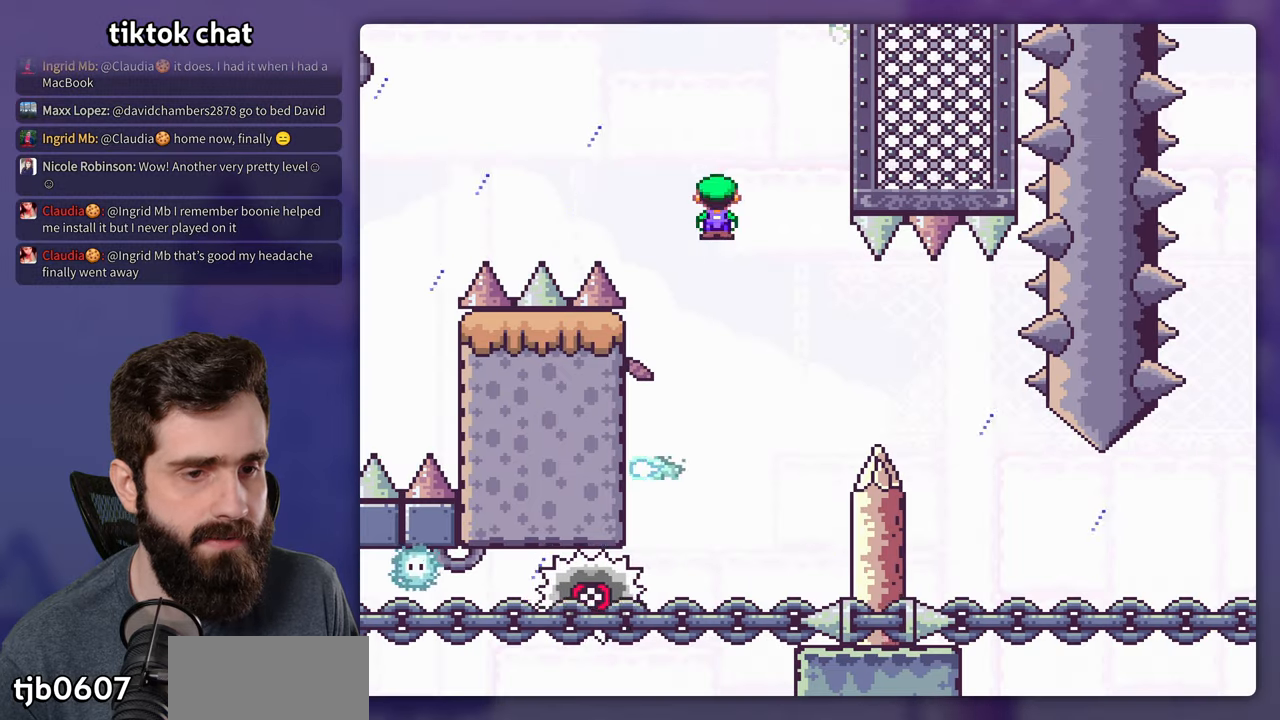
{"buttons": ["X"], "events": []}
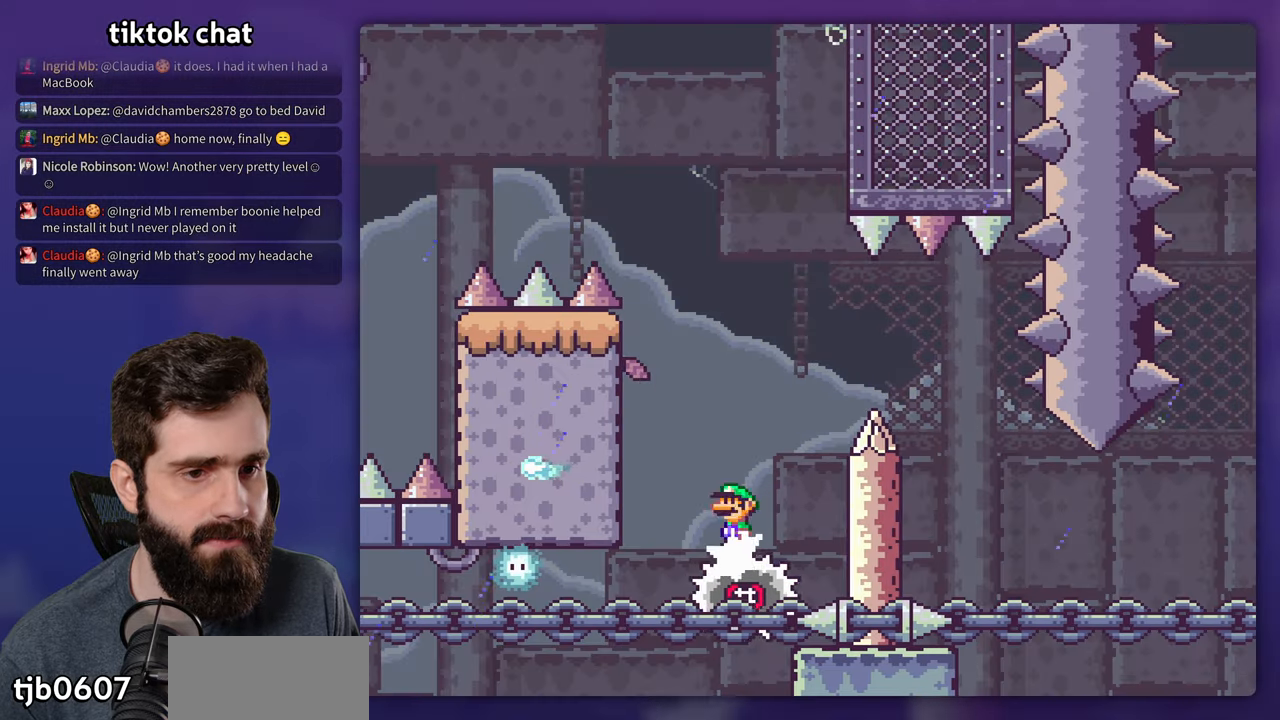
{"buttons": ["X"], "events": []}
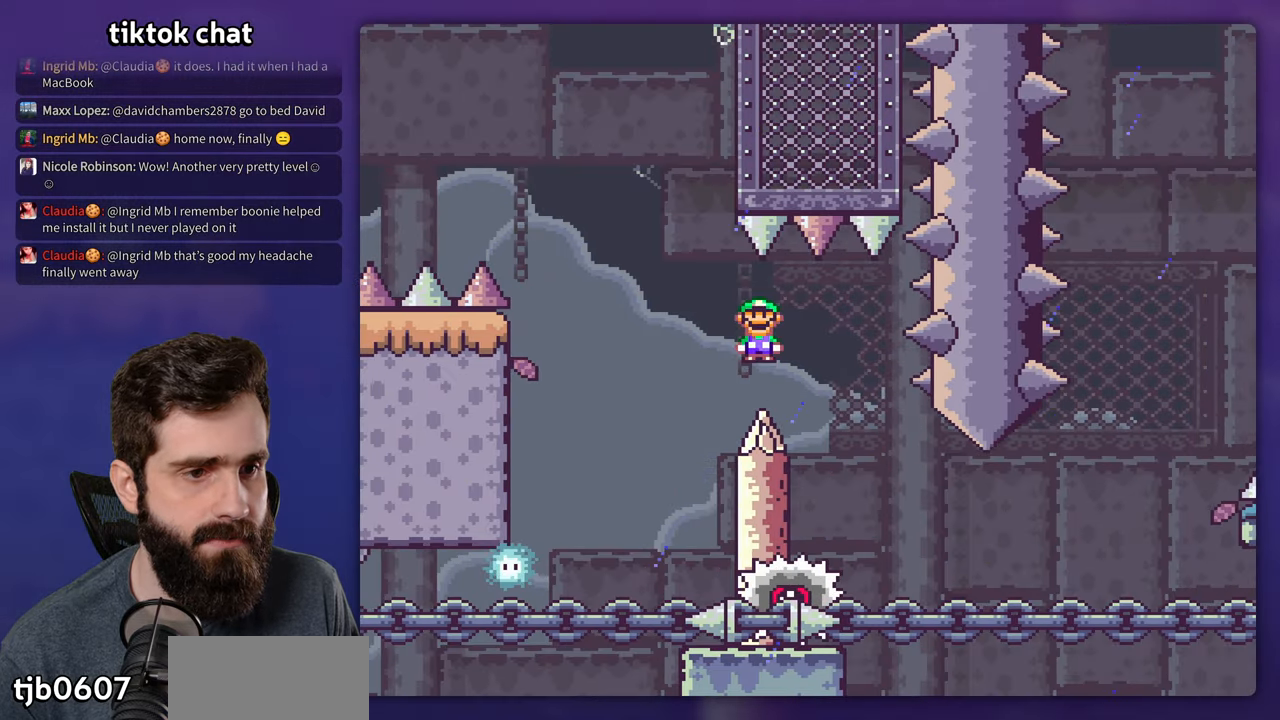
{"buttons": ["X"], "events": []}
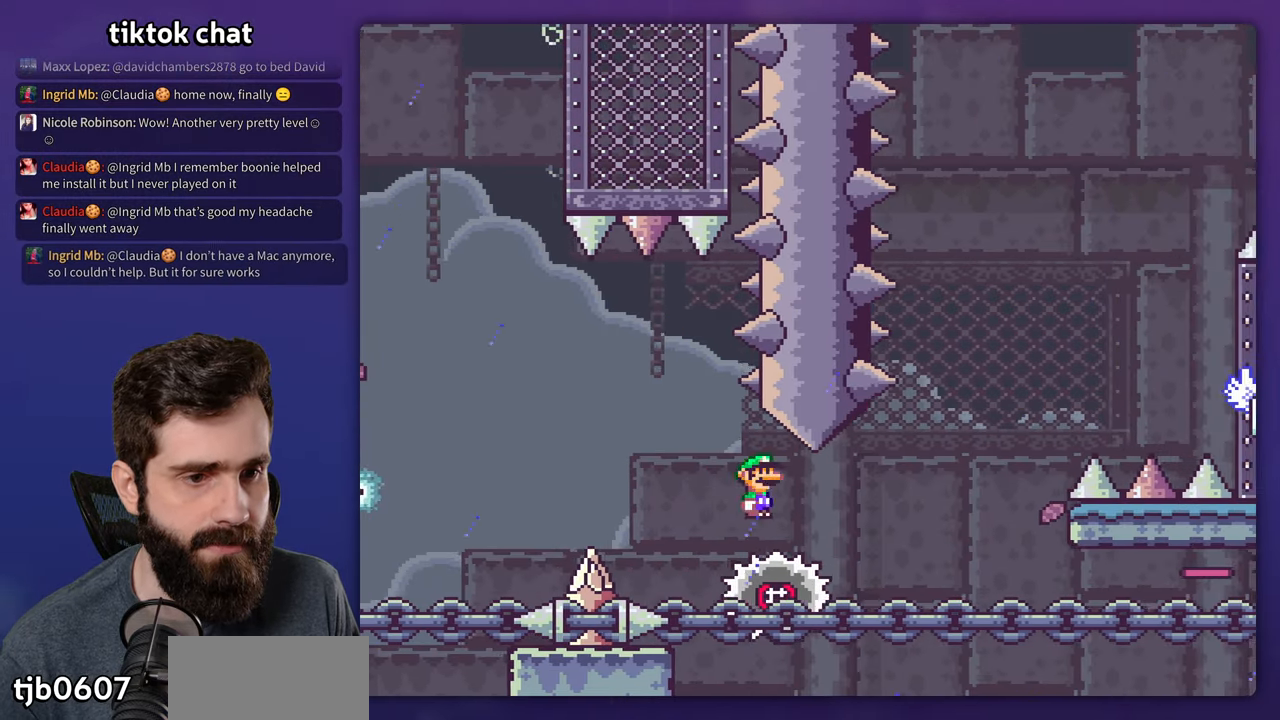
{"buttons": ["X"], "events": []}
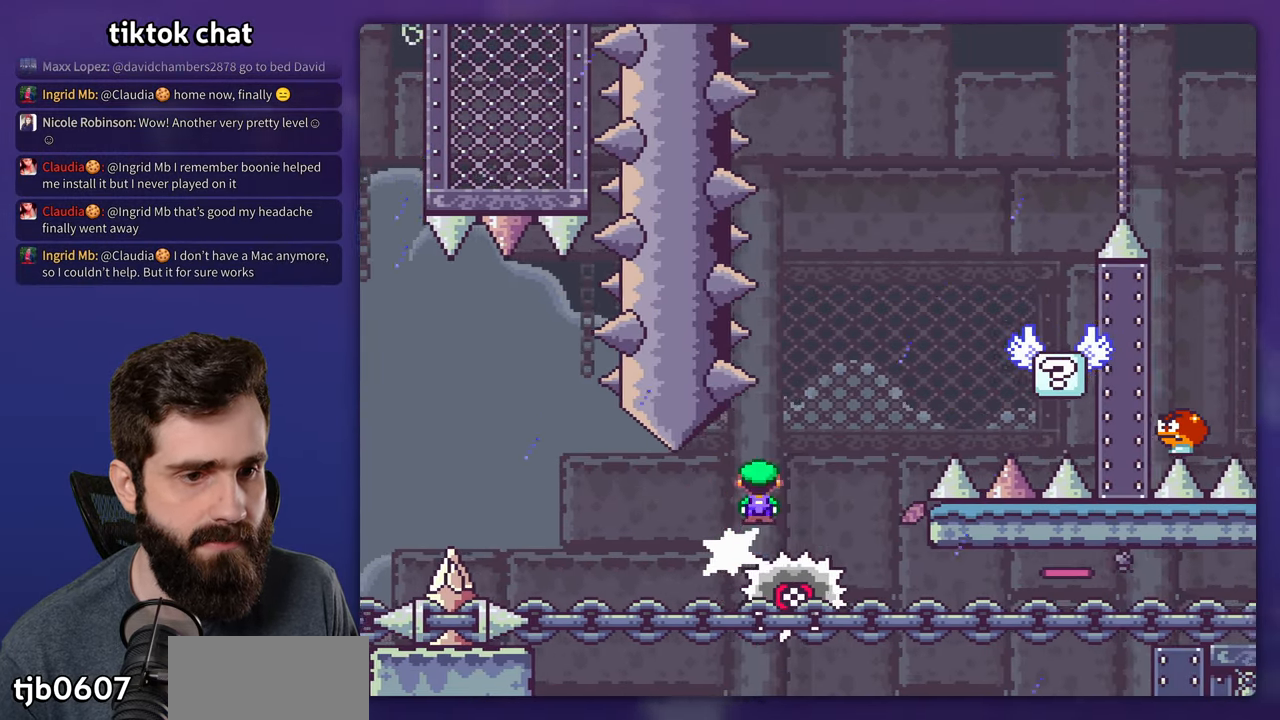
{"buttons": ["Y"], "events": [[467, "X", "up"], [483, "Y", "down"]]}
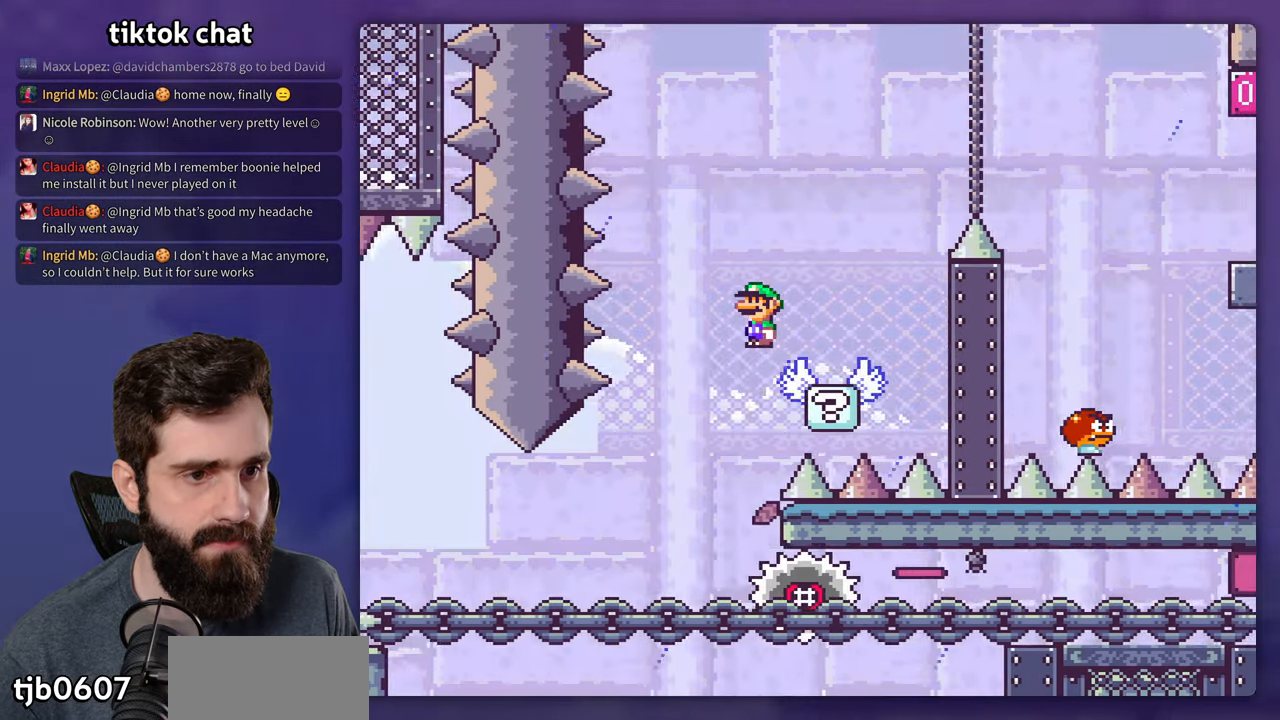
{"buttons": ["B", "Y"], "events": [[267, "B", "down"]]}
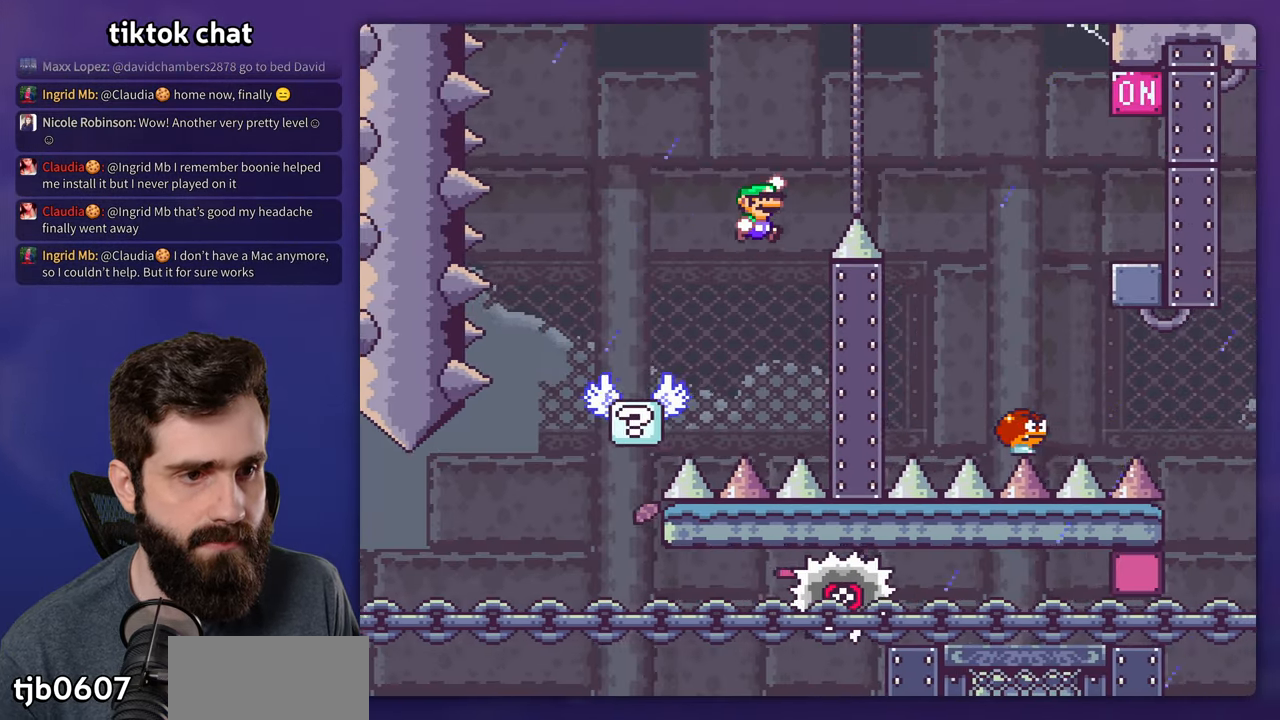
{"buttons": ["Y"], "events": [[400, "B", "up"]]}
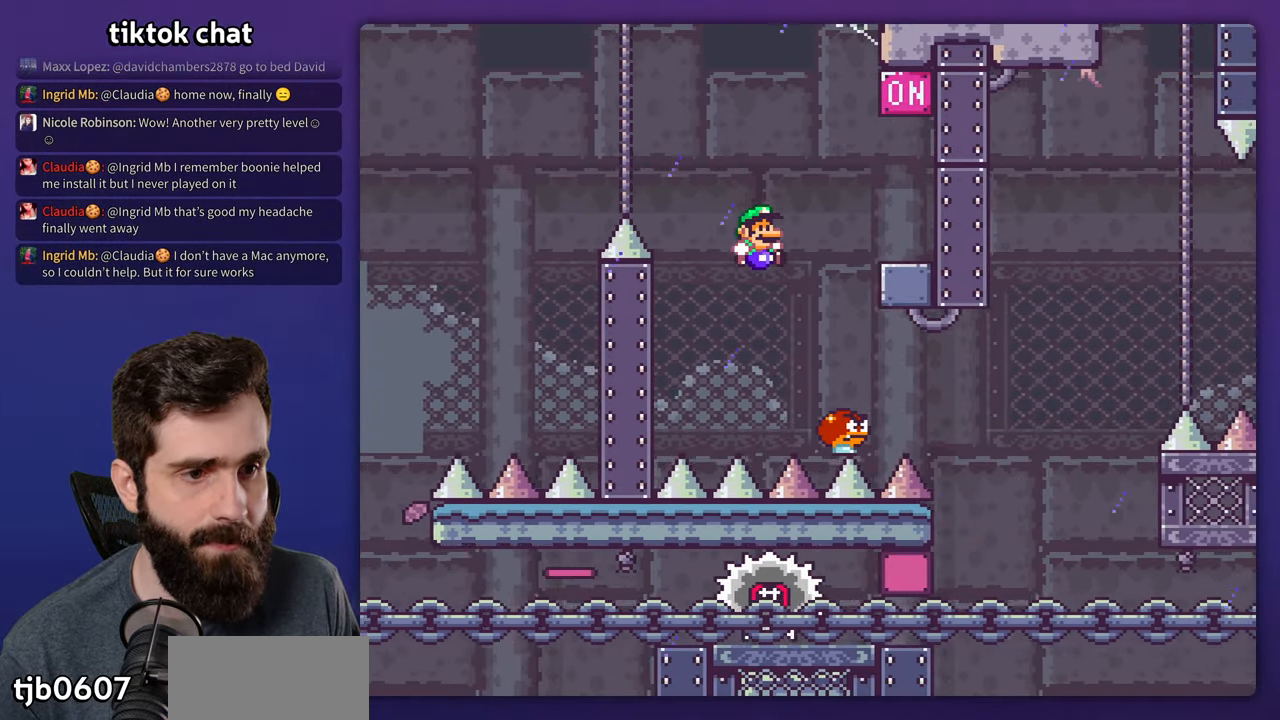
{"buttons": ["X"], "events": [[17, "B", "down"], [467, "B", "up"], [483, "Y", "up"], [500, "X", "down"]]}
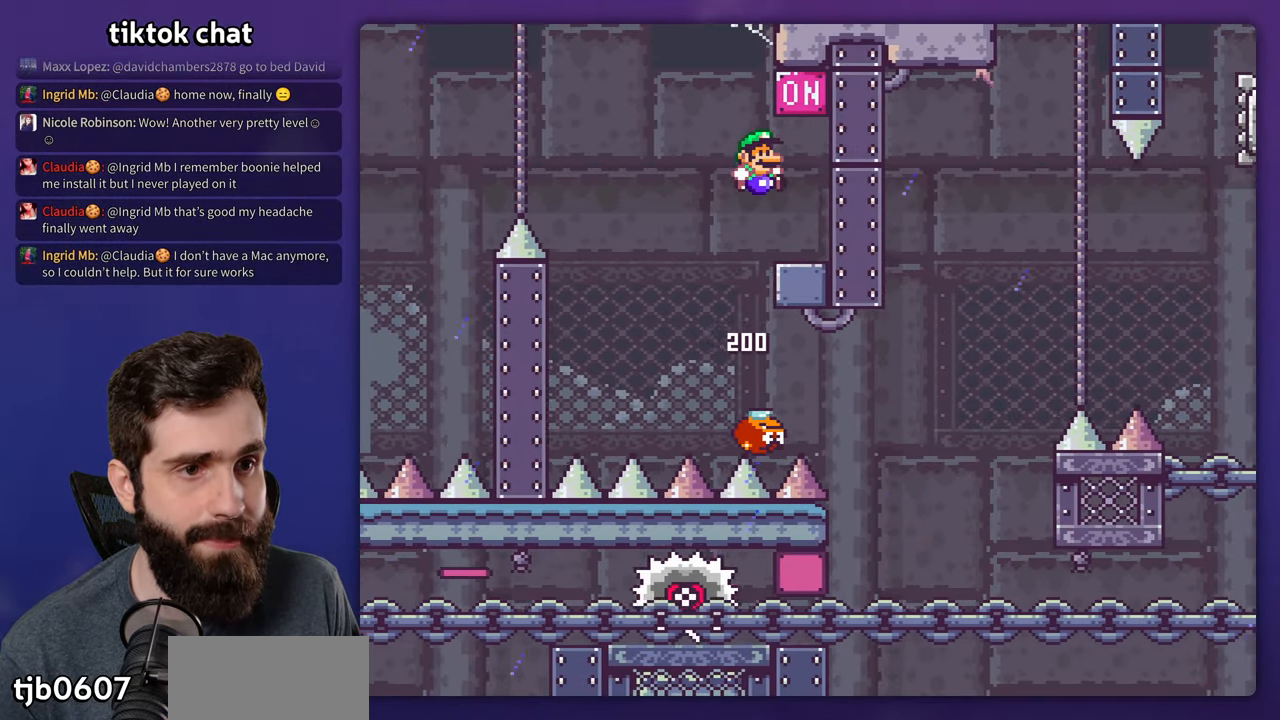
{"buttons": ["X"], "events": []}
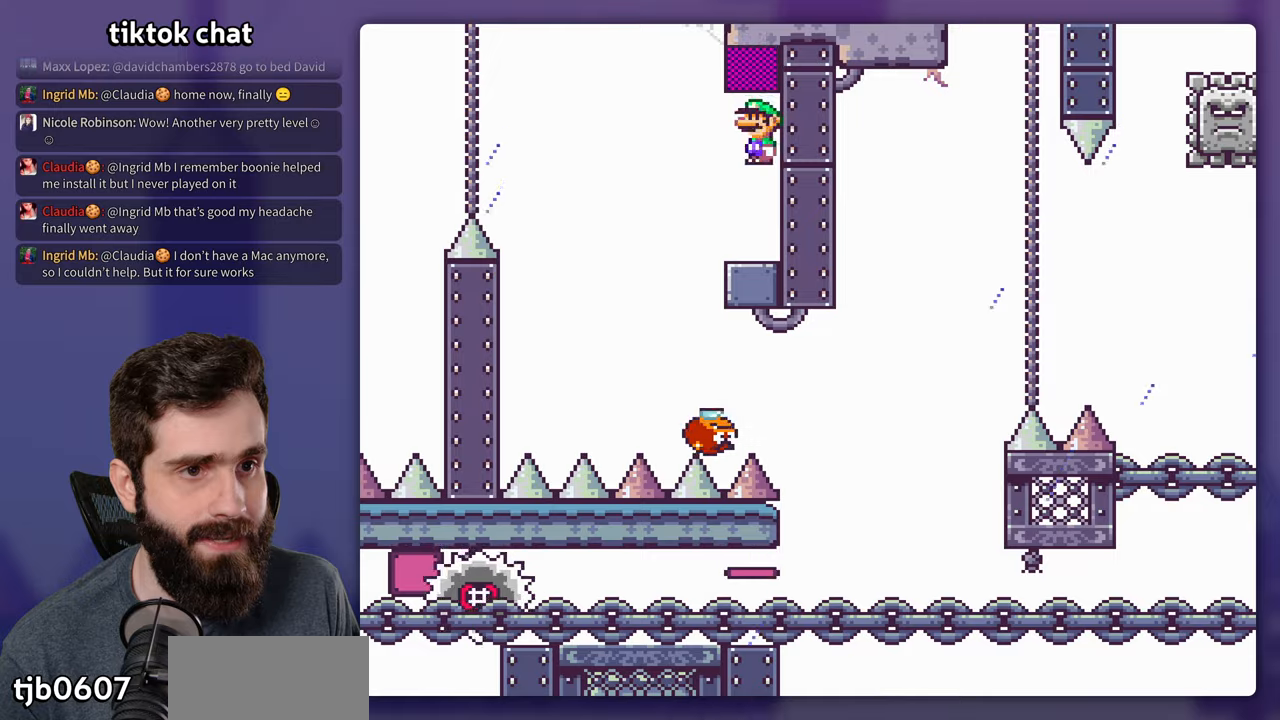
{"buttons": ["X"], "events": []}
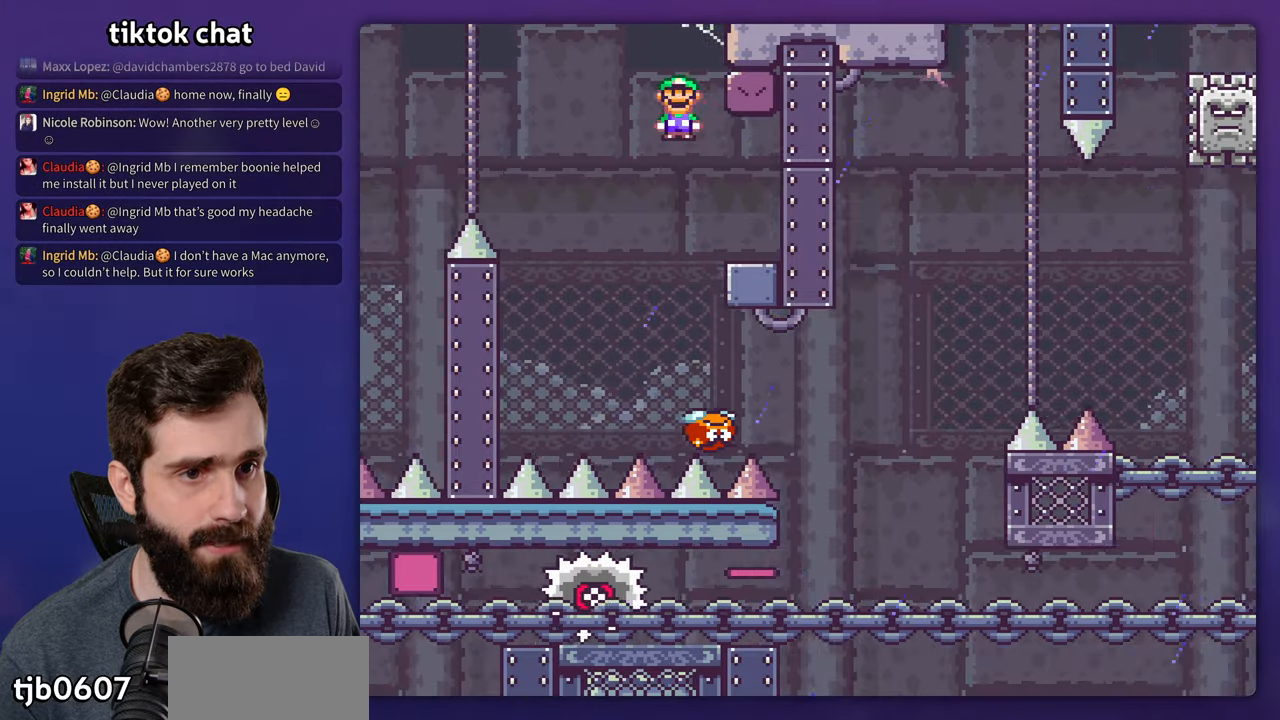
{"buttons": ["X"], "events": [[184, "DPAD_UP", "down"], [467, "DPAD_UP", "up"]]}
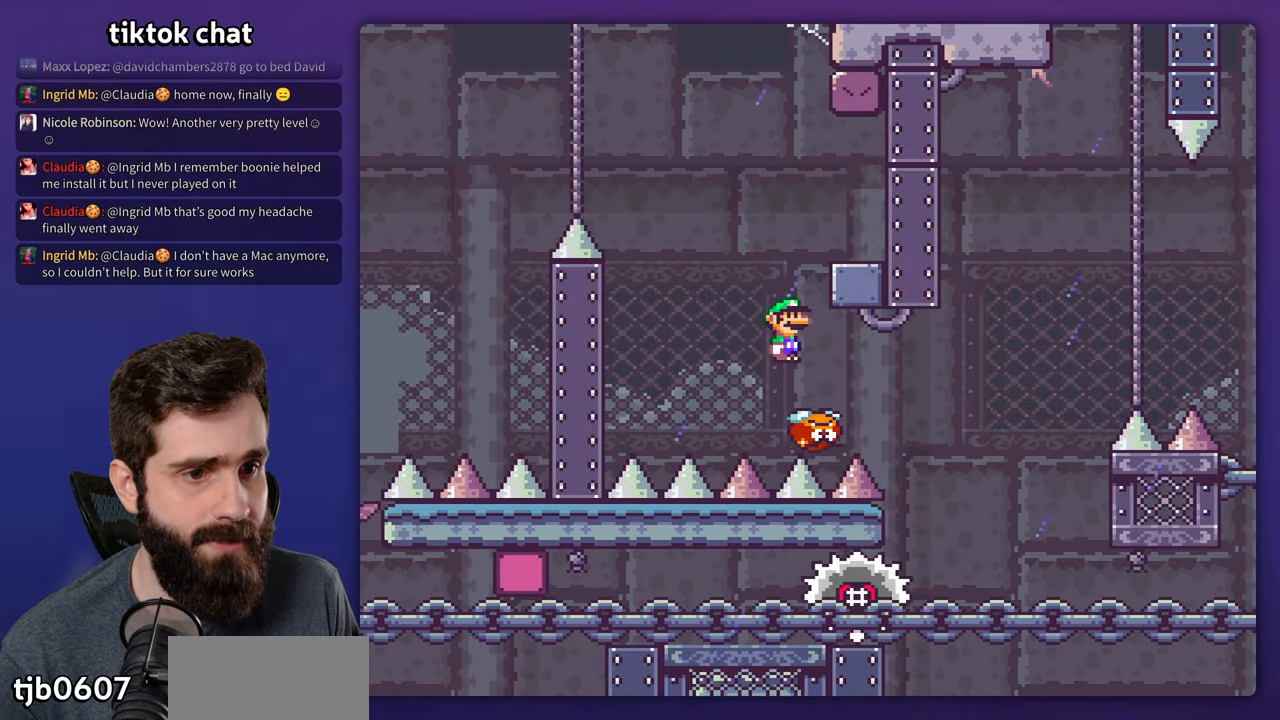
{"buttons": ["X", "DPAD_UP"], "events": [[484, "DPAD_UP", "down"]]}
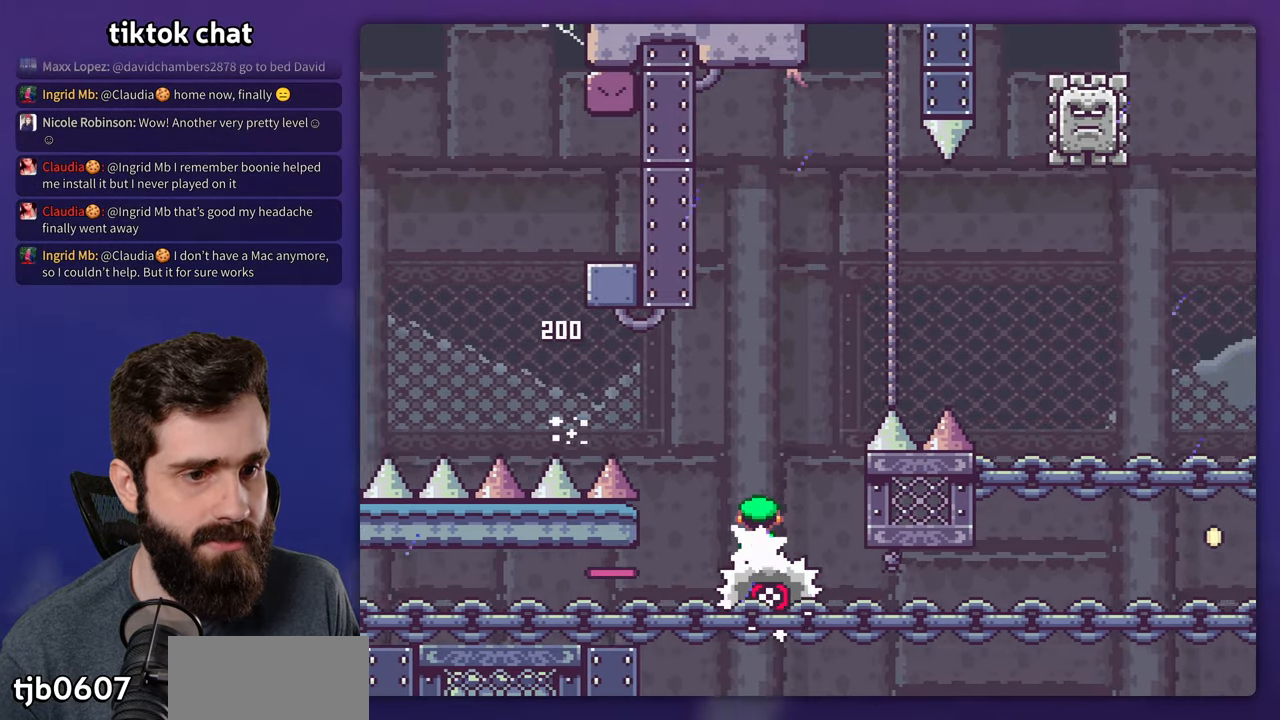
{"buttons": ["X"], "events": [[34, "DPAD_UP", "up"]]}
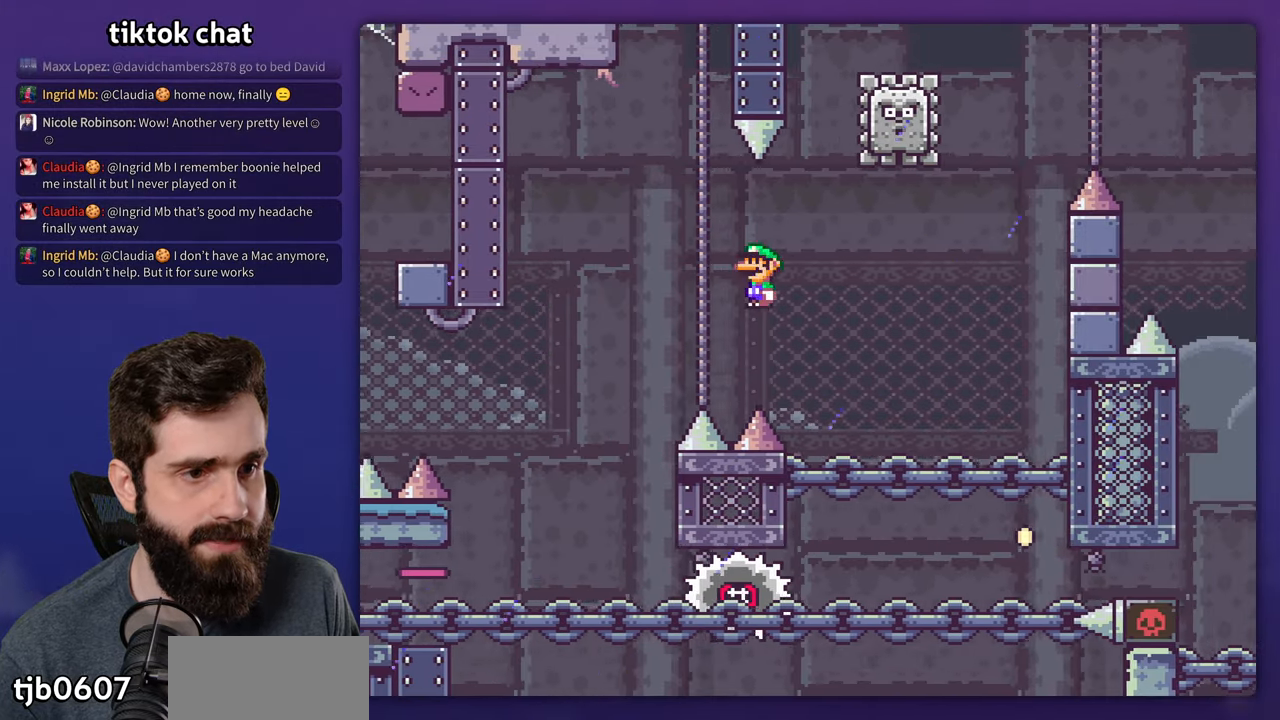
{"buttons": ["X"], "events": []}
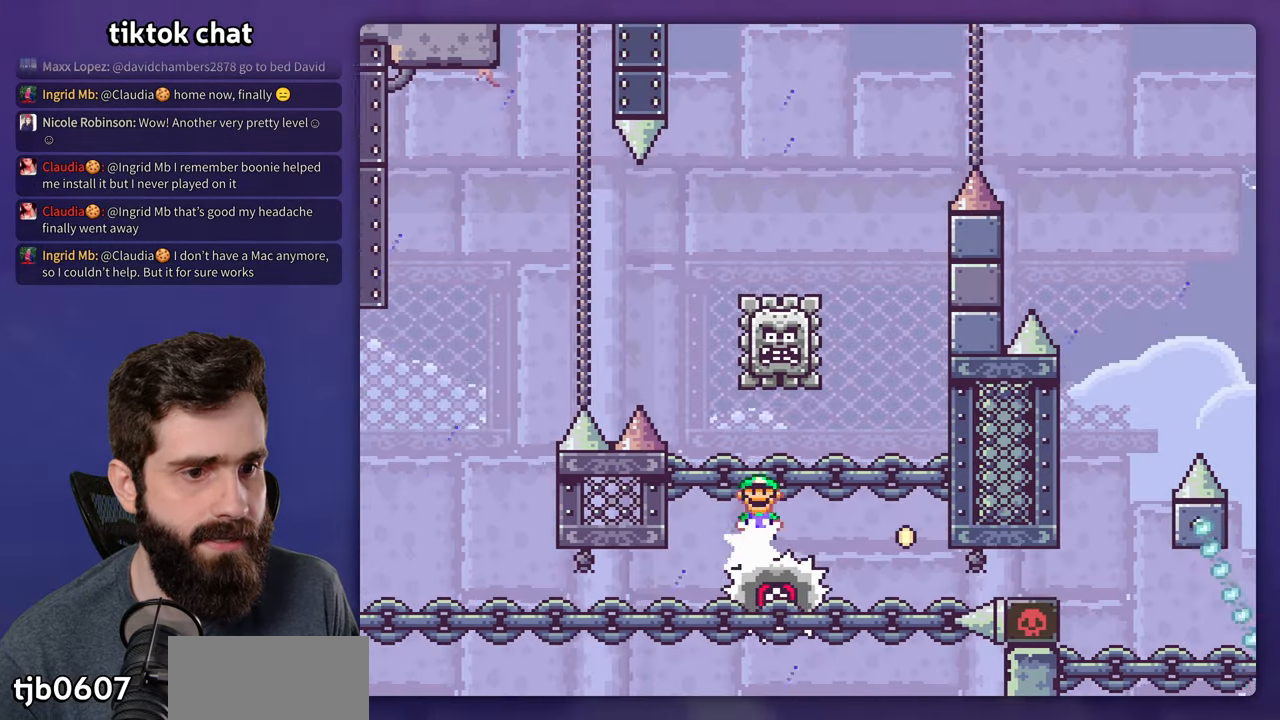
{"buttons": ["X"], "events": []}
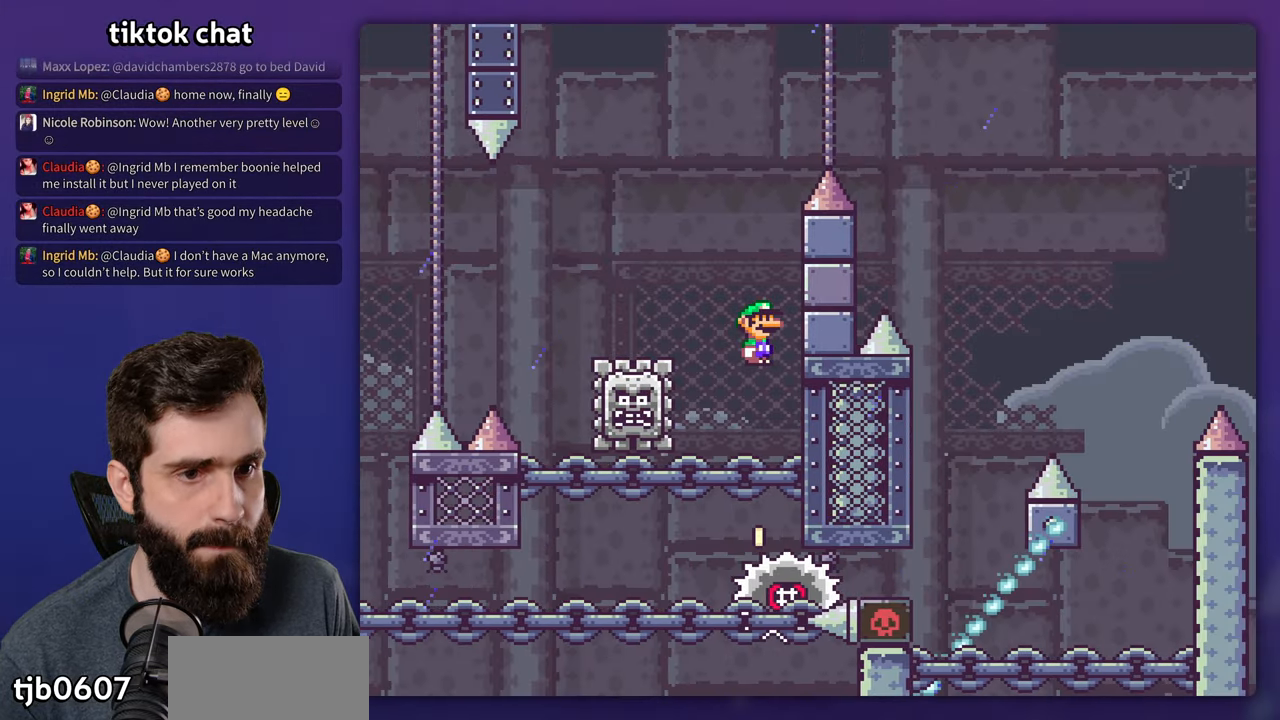
{"buttons": ["X"], "events": []}
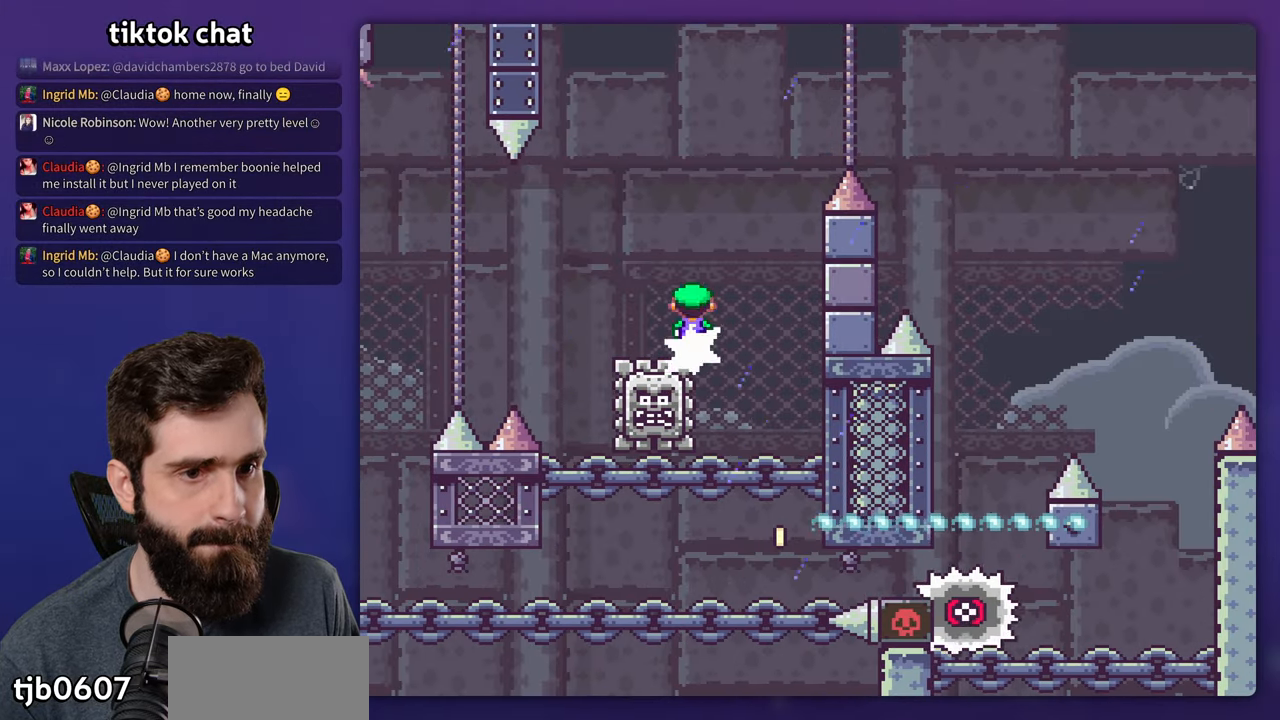
{"buttons": ["X"], "events": []}
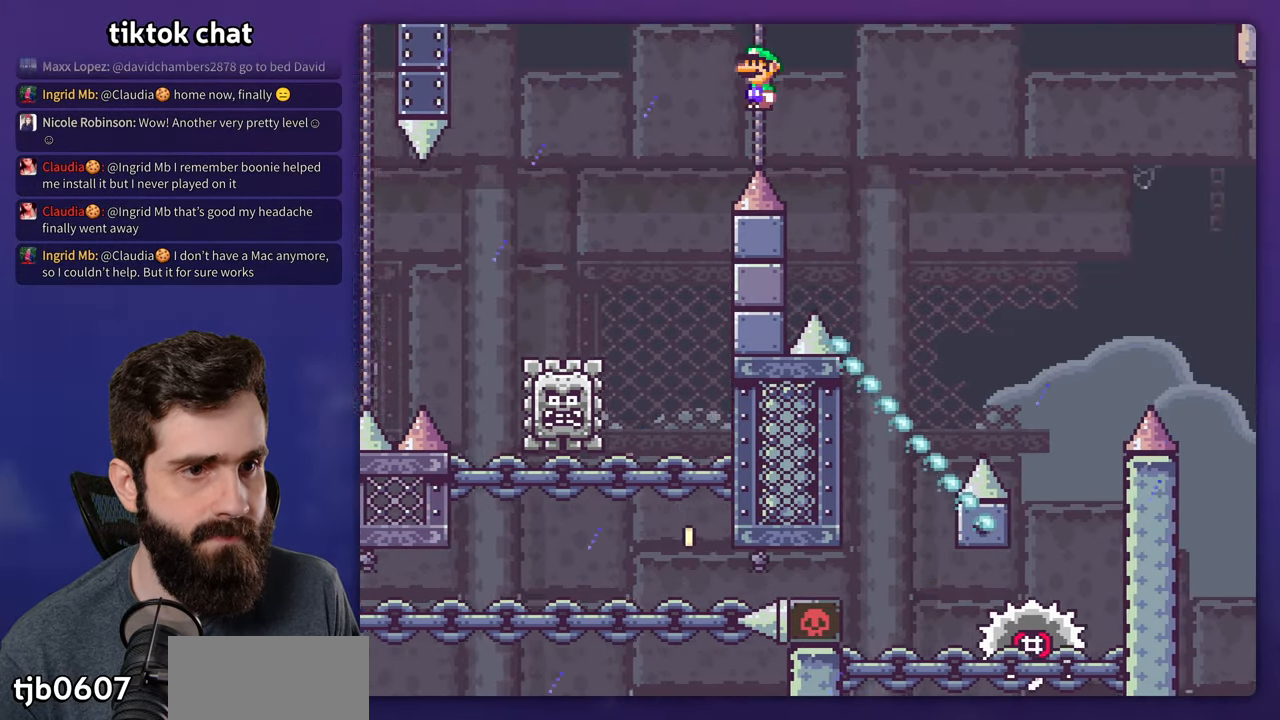
{"buttons": ["X"], "events": []}